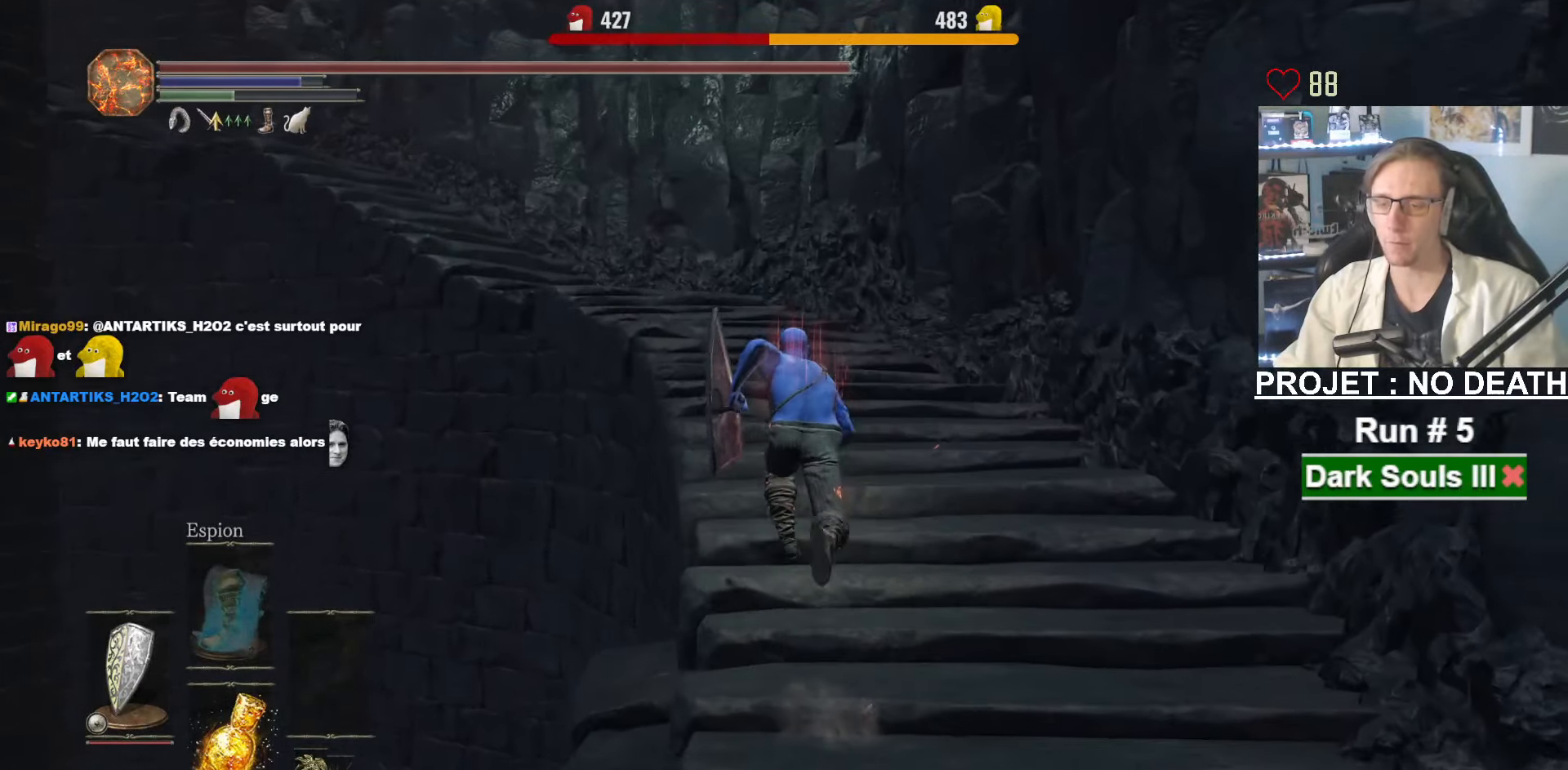
Gameplay with keyboard and mouse; each line is a JSON object with the keys and mouse buttons held at the frame after it. "events" lists presses ("down") and releases ("up") of "1", "2", "3", "4", "a", "alt", "ctrl", "d", "down", "e", "f", "g", "left", "q", "r", "return", "right", "s", "shift", "space", "tab", "up", "z", "mouse_left", "mouse_wheel", "mouse_right", "mouse_mb4" and "mouse_mb5" between this image and that frame as [ms after this image, input, new state], when the widget could be followed in between. "mouse_left", "mouse_wheel", "mouse_right", "mouse_mb4", "mouse_mb5" = the "left", "wheel", "right", "mb4", "mb5" buttons of the "mouse" list. No other keys are recorded. "wheel" means that the mouse wheel is clicked or scrolled. Not read: mouse_move.
{"keys": ["space", "z"], "mouse": [], "events": []}
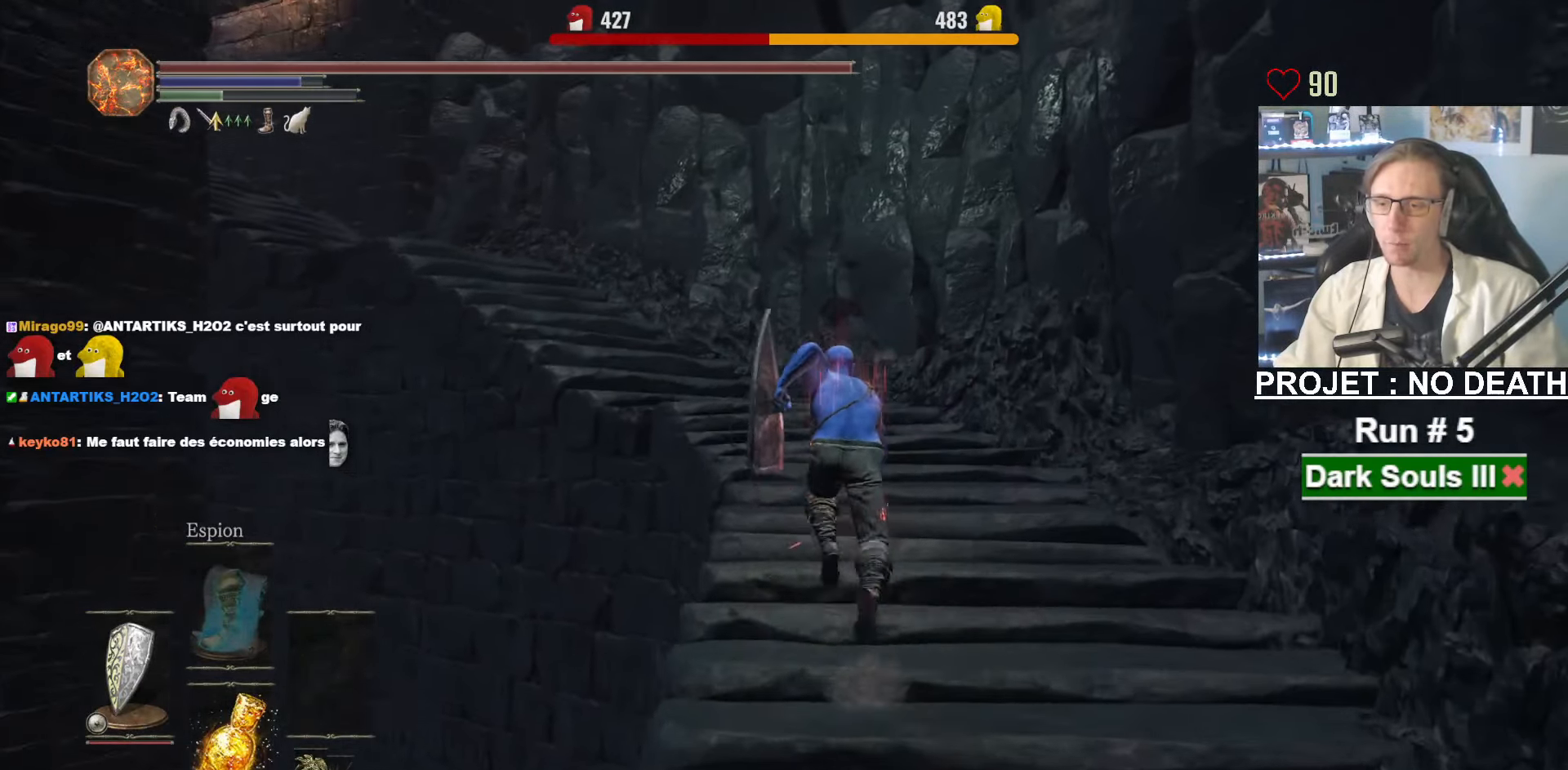
{"keys": ["space", "z"], "mouse": [], "events": [[200, "space", "up"], [250, "space", "down"]]}
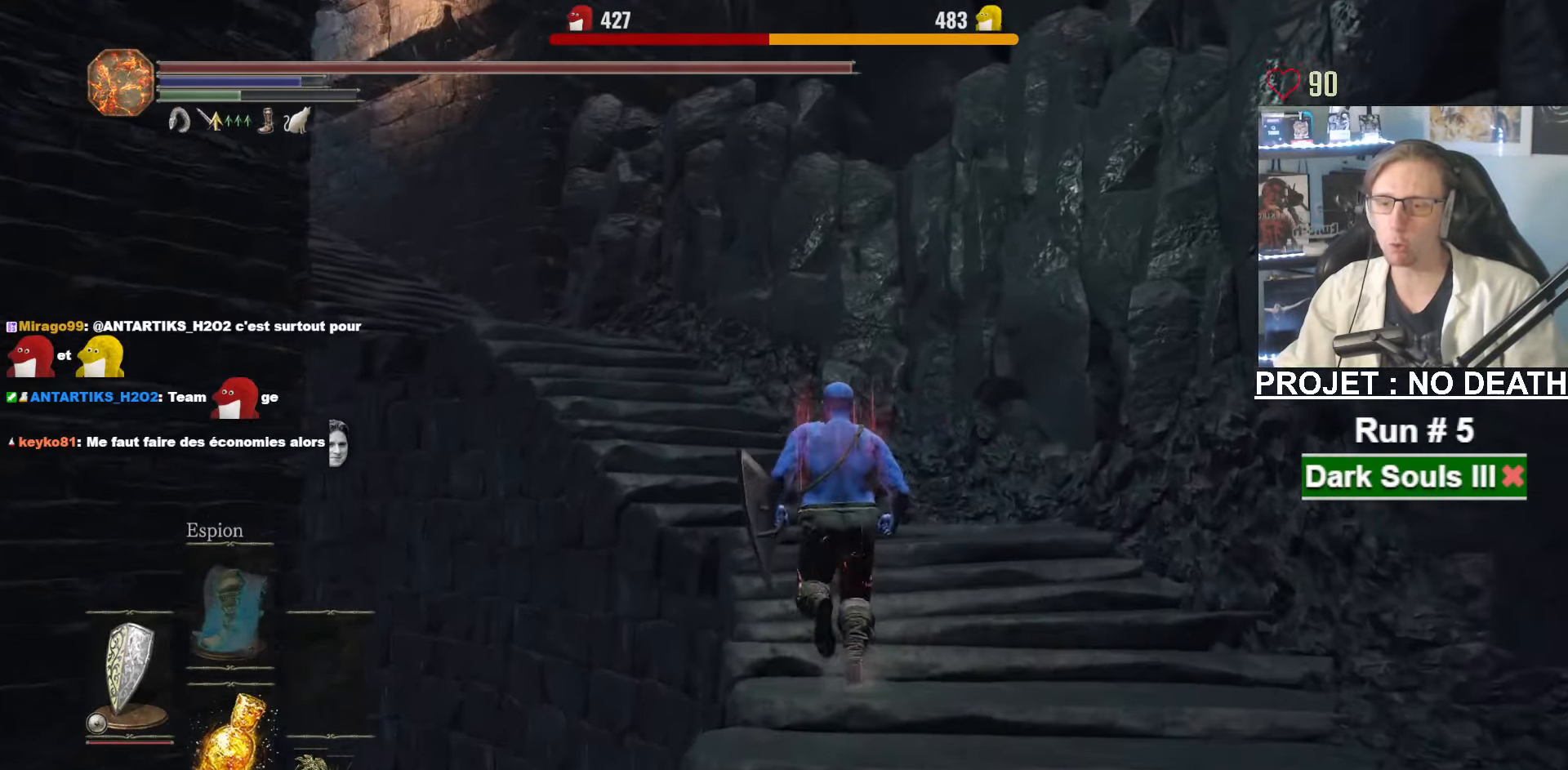
{"keys": ["space", "z"], "mouse": [], "events": []}
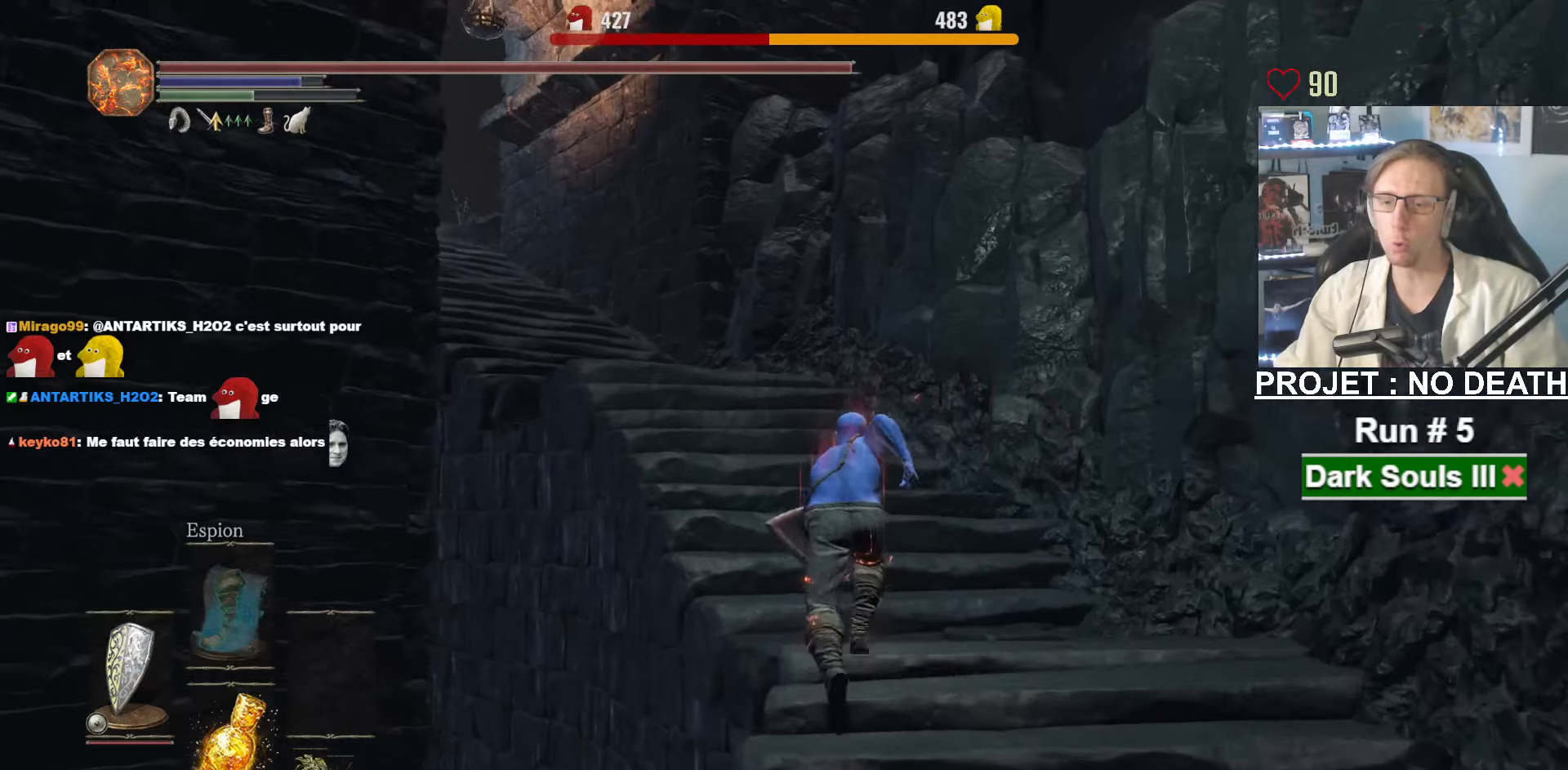
{"keys": ["space", "z"], "mouse": [], "events": []}
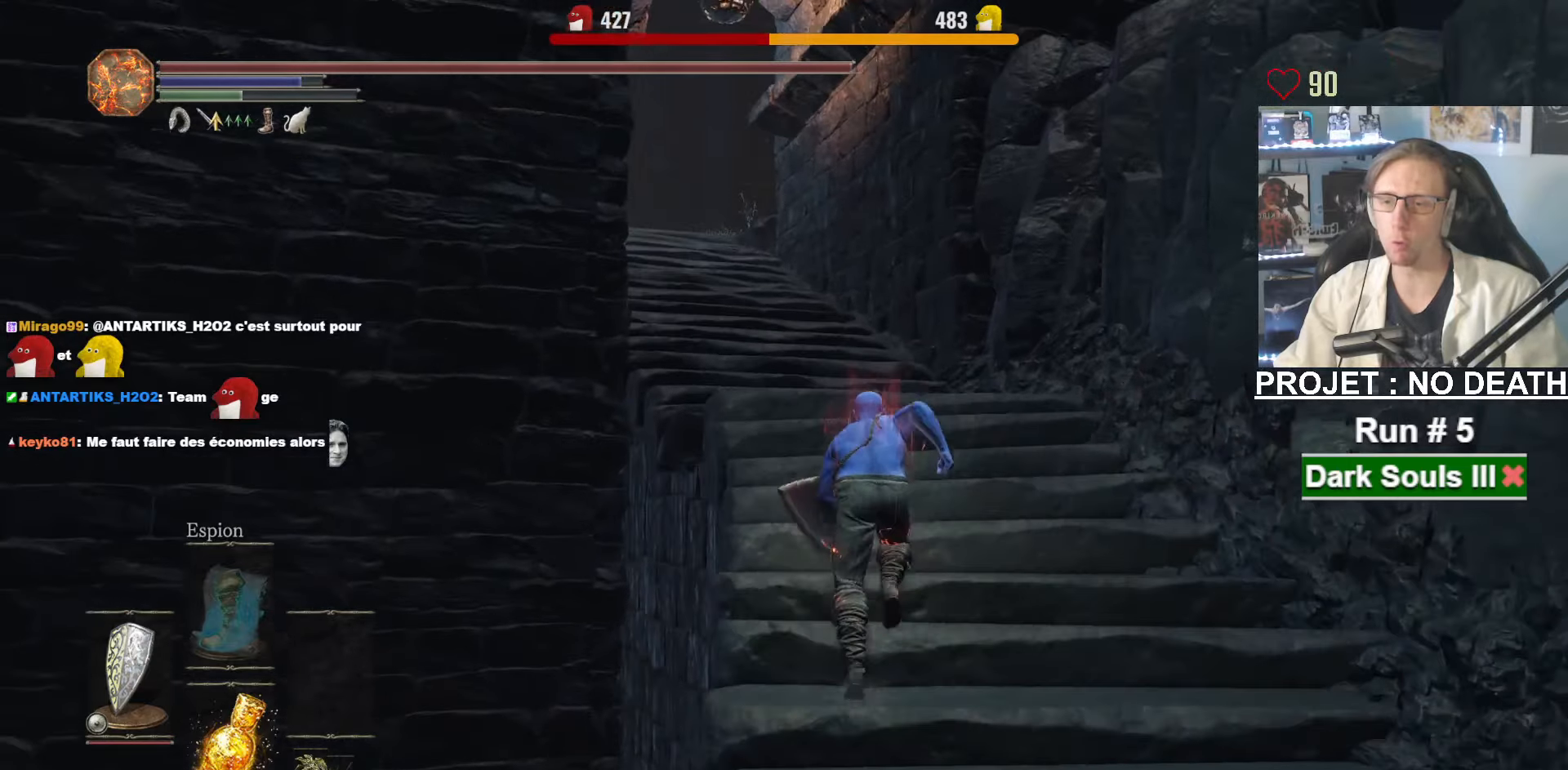
{"keys": ["z"], "mouse": [], "events": [[400, "space", "up"]]}
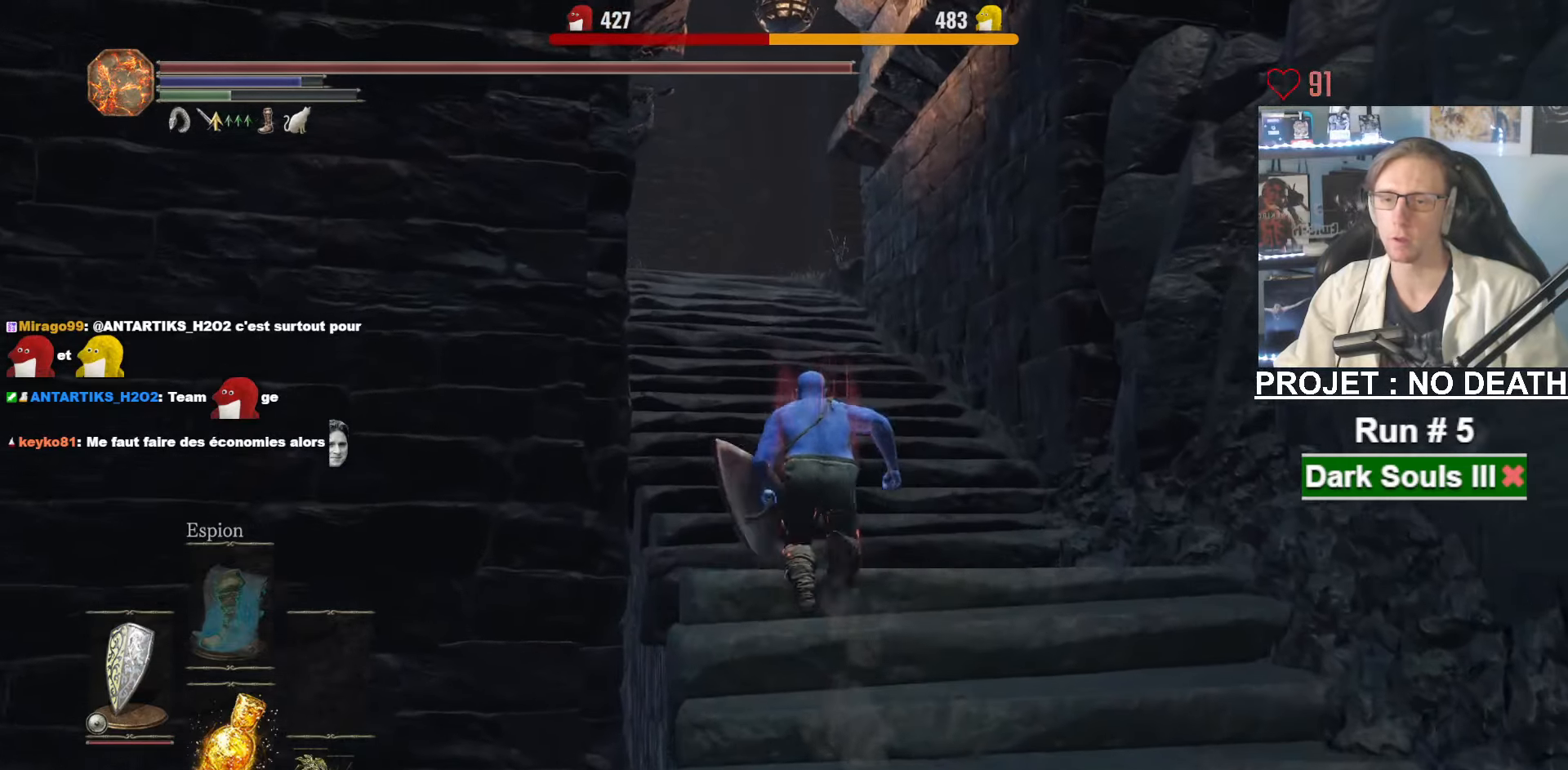
{"keys": ["z"], "mouse": [], "events": []}
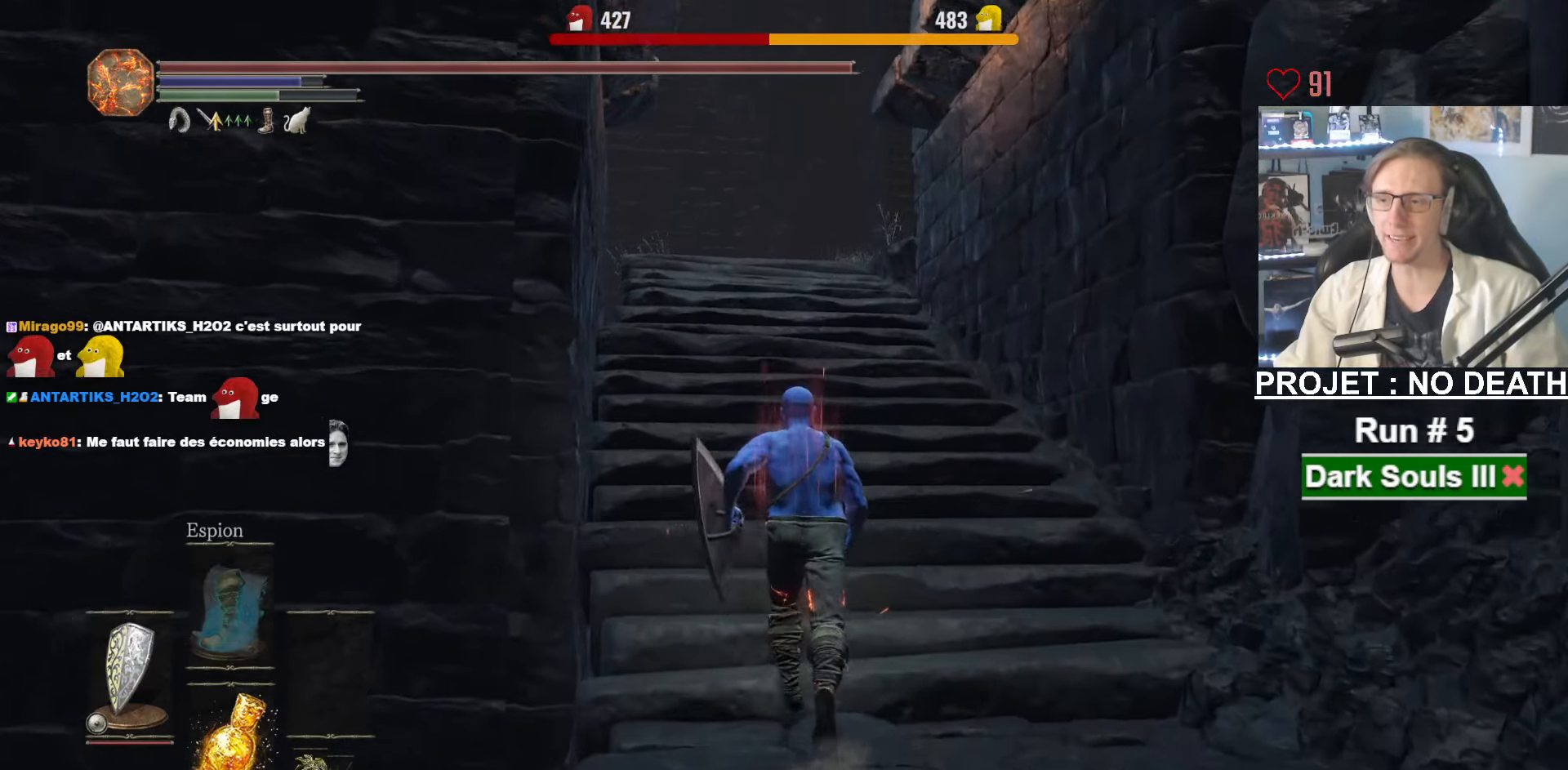
{"keys": ["space", "z"], "mouse": [], "events": [[150, "space", "down"]]}
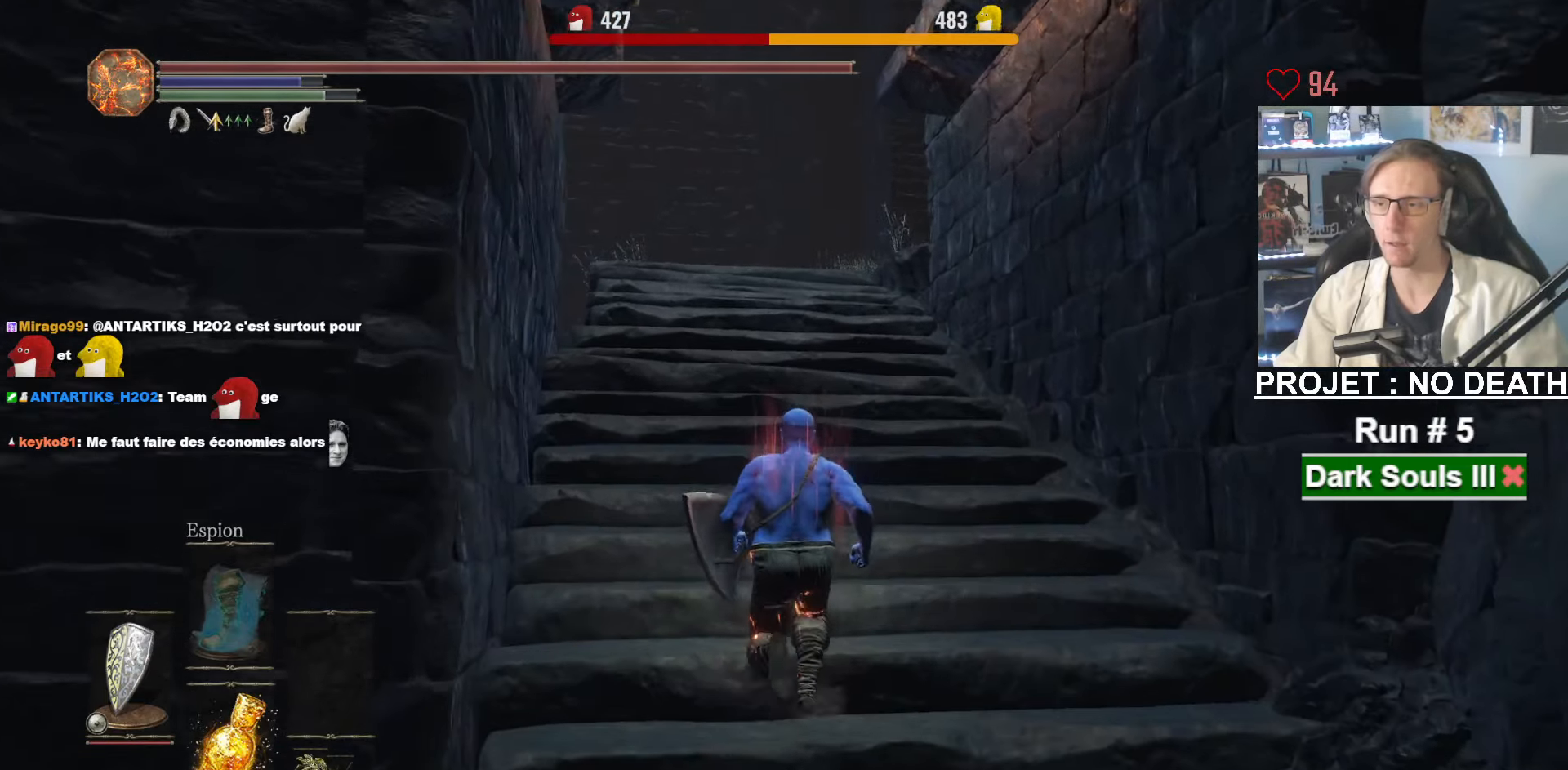
{"keys": ["space", "z"], "mouse": [], "events": []}
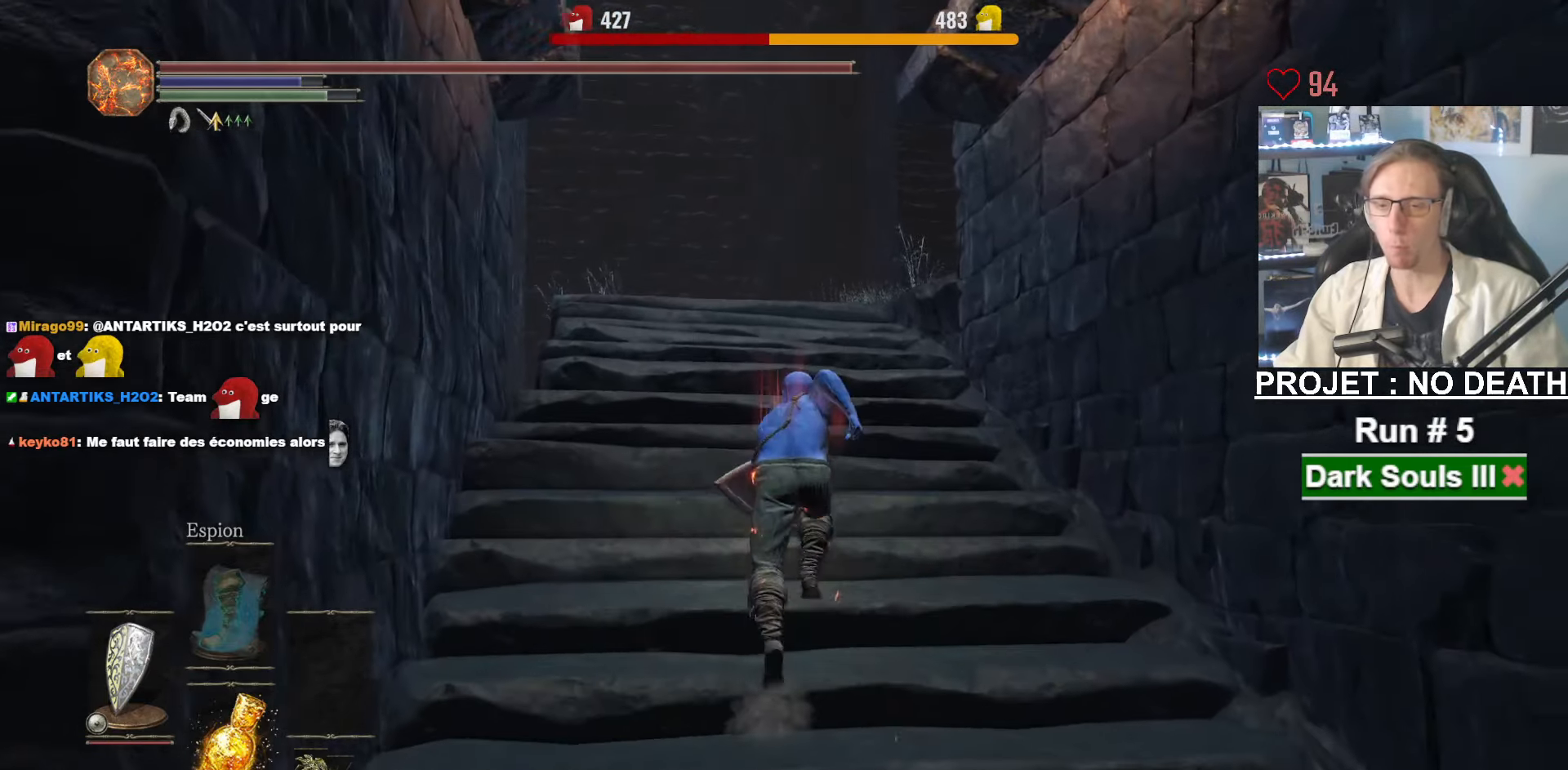
{"keys": ["space", "z"], "mouse": [], "events": []}
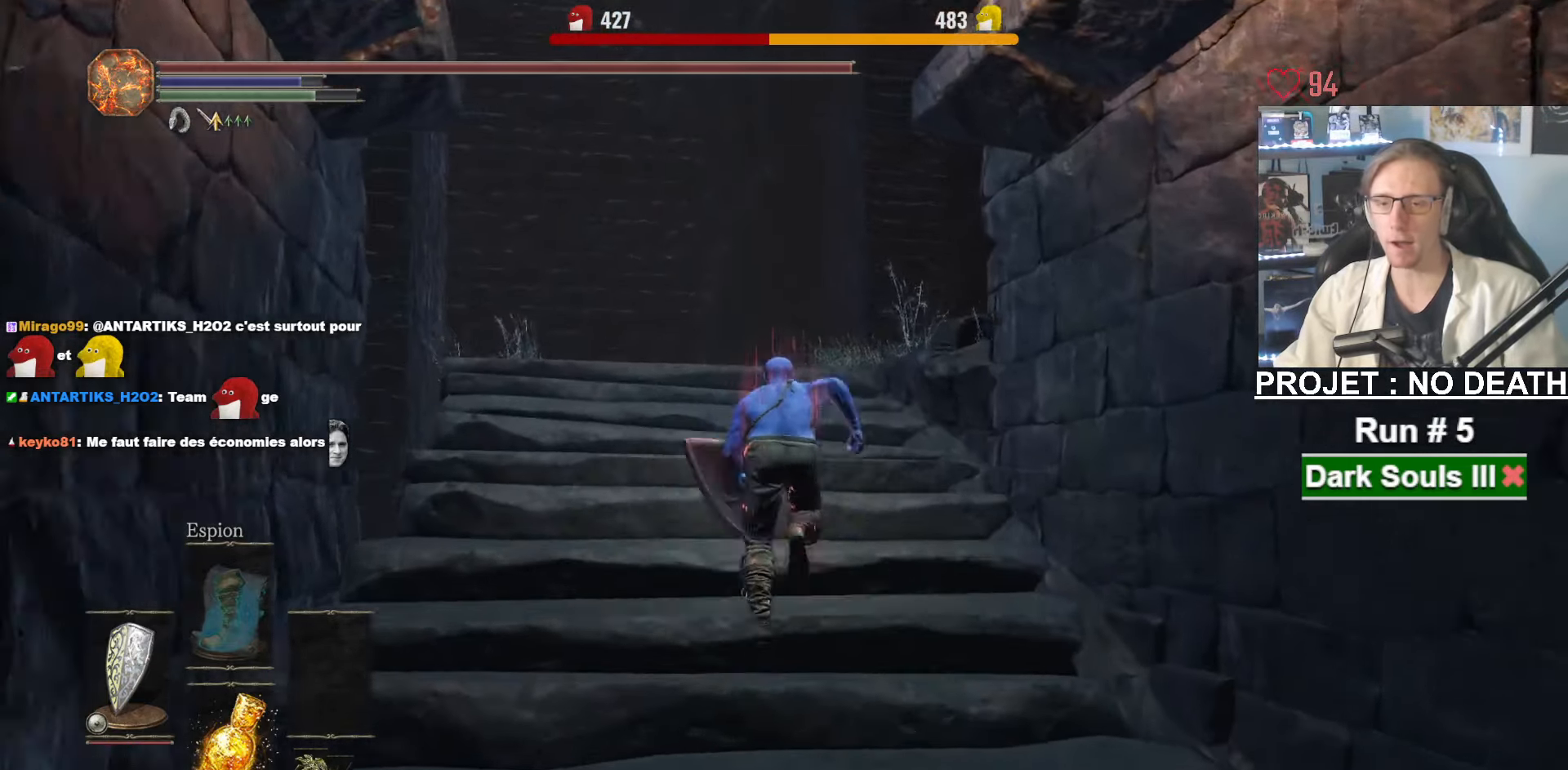
{"keys": ["space", "z"], "mouse": [], "events": []}
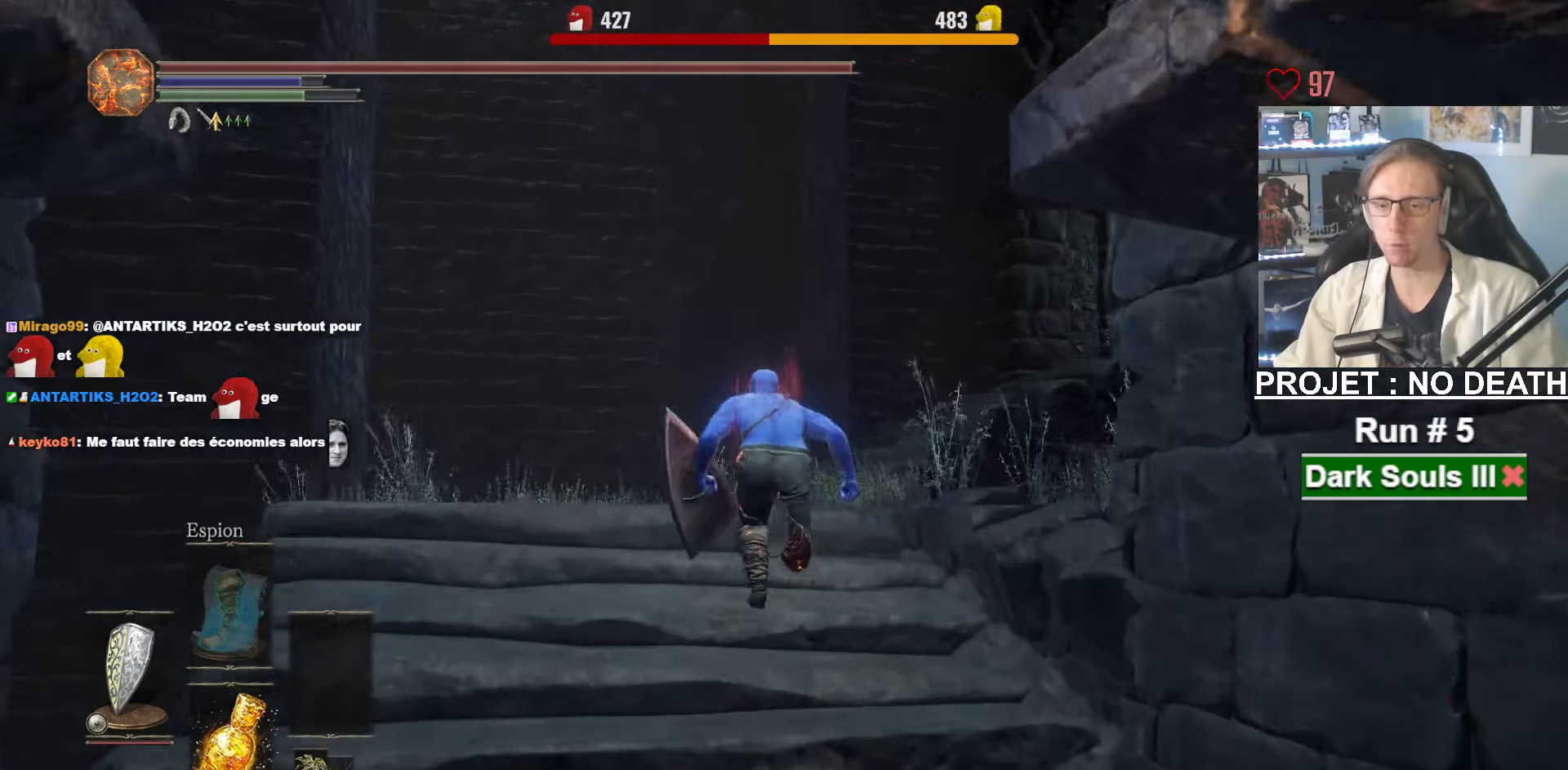
{"keys": ["space", "z"], "mouse": [], "events": []}
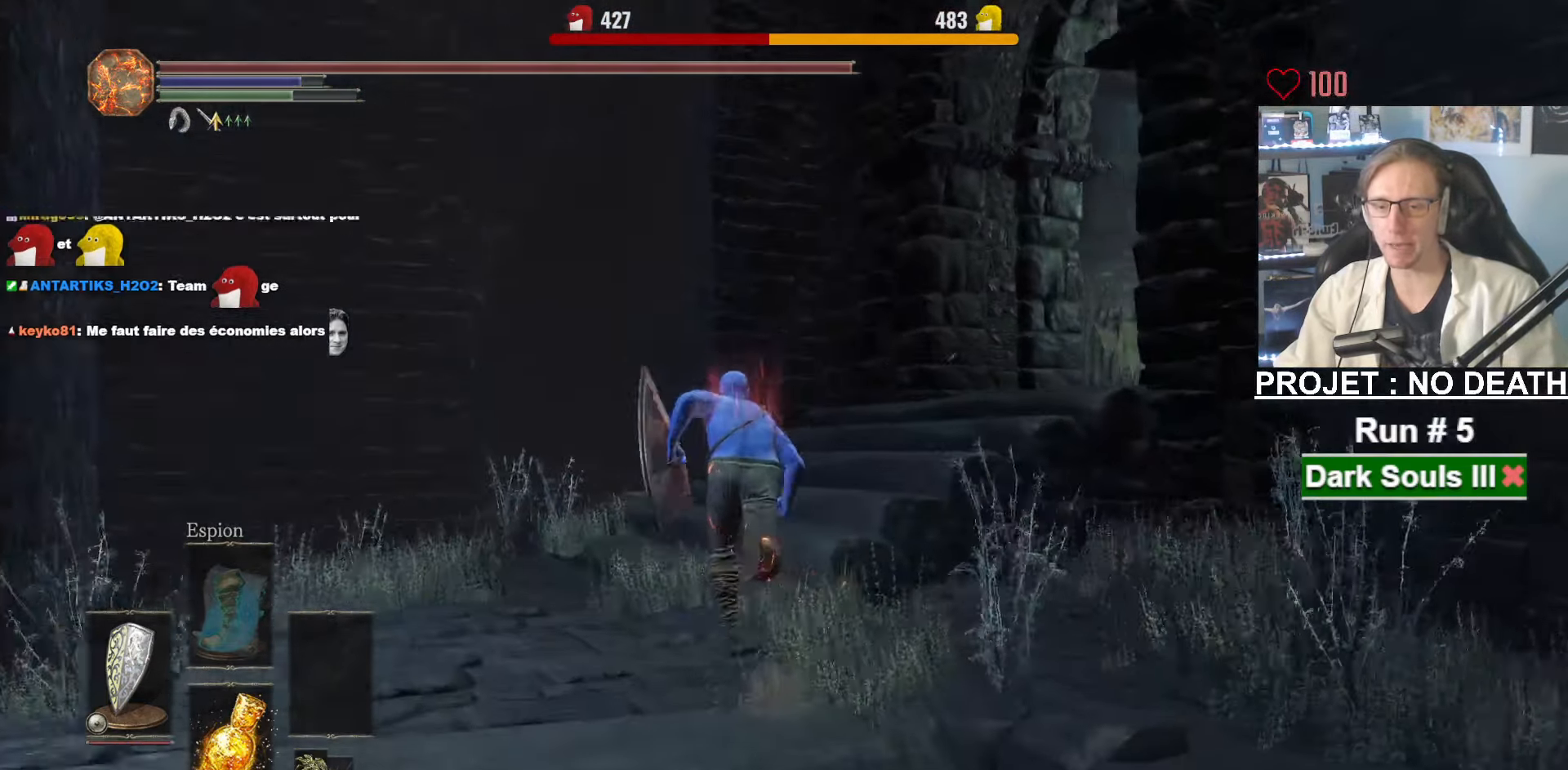
{"keys": ["space", "z"], "mouse": [], "events": []}
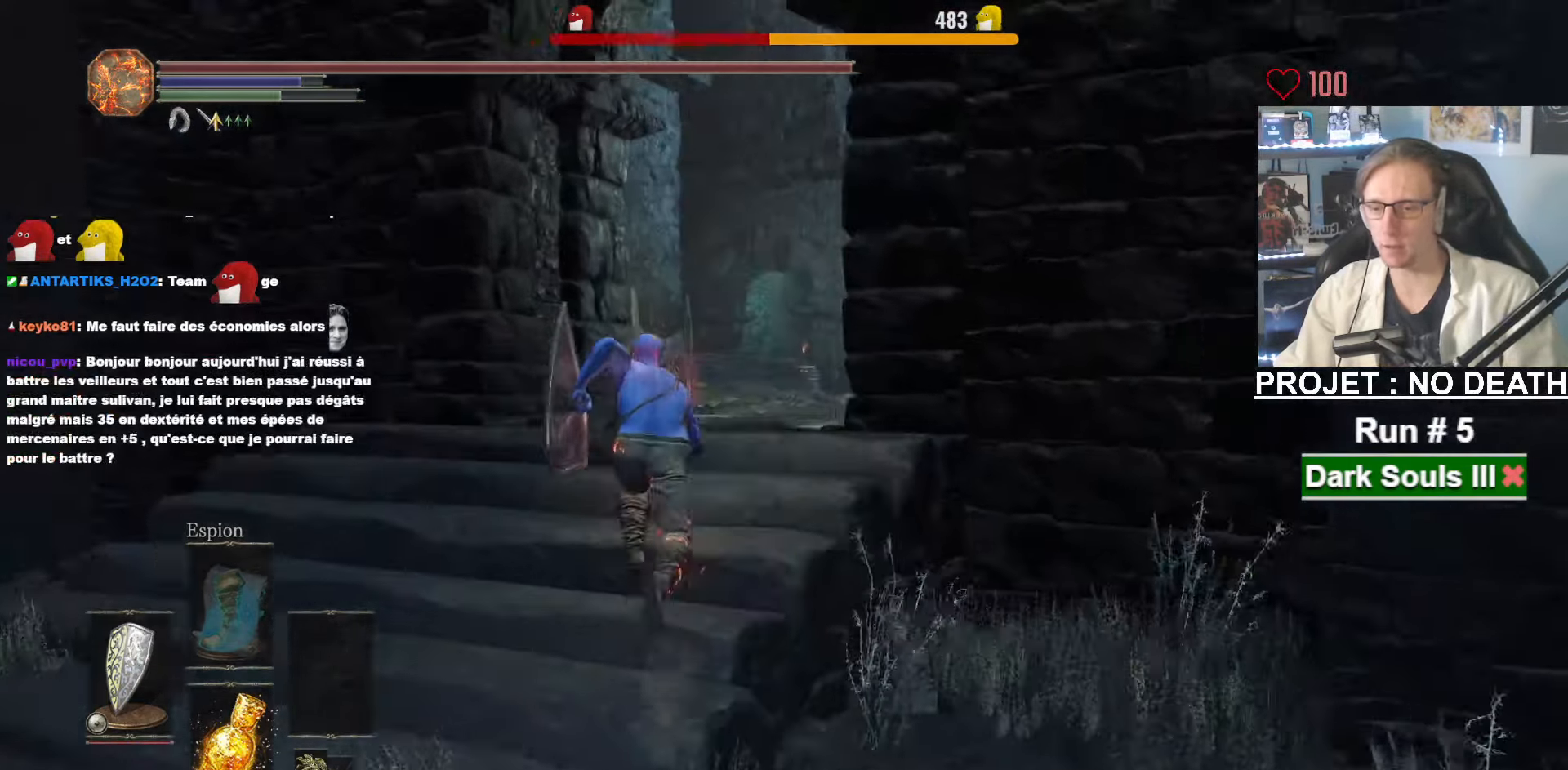
{"keys": ["space", "z"], "mouse": [], "events": []}
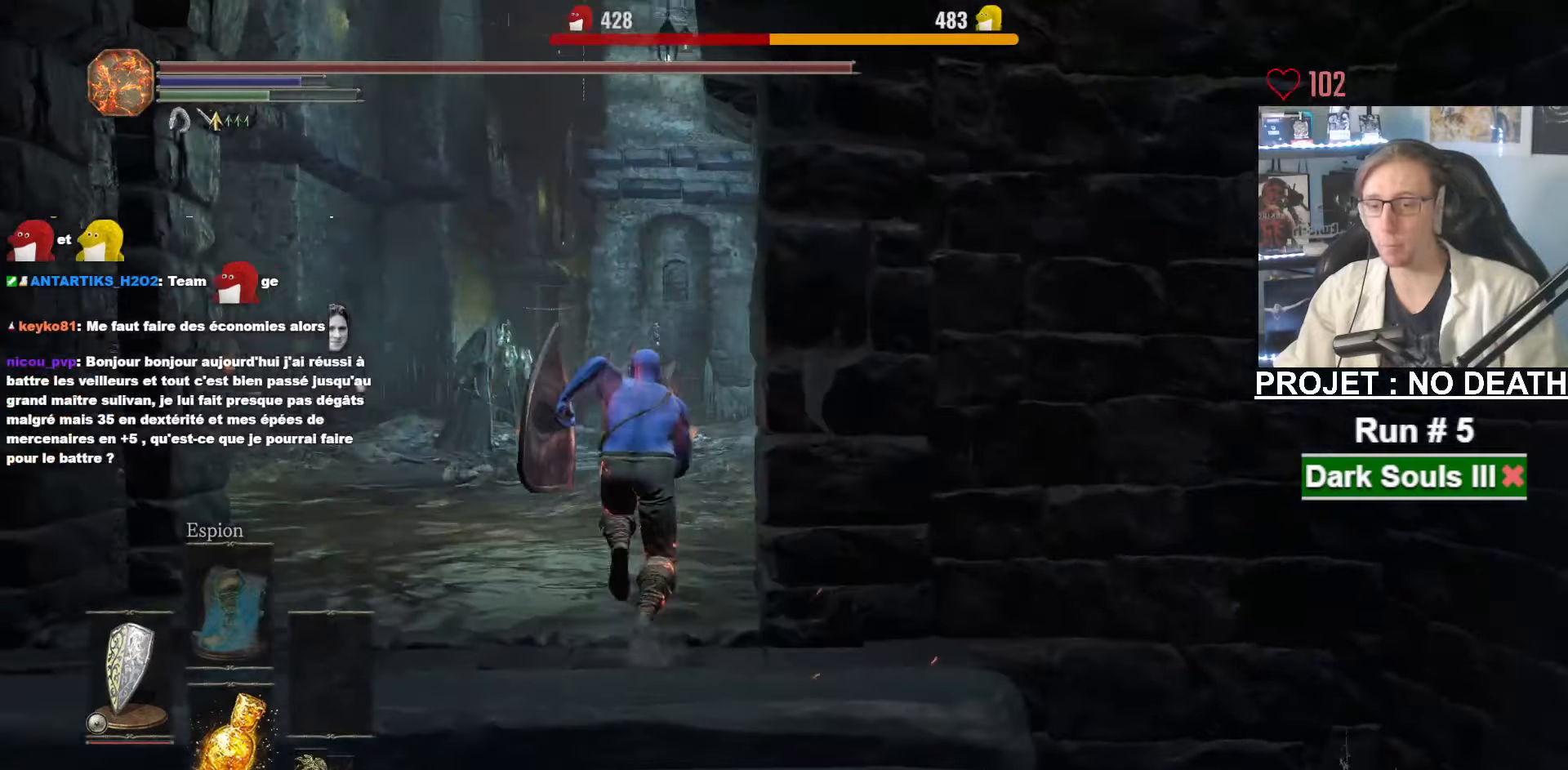
{"keys": ["space", "z"], "mouse": [], "events": []}
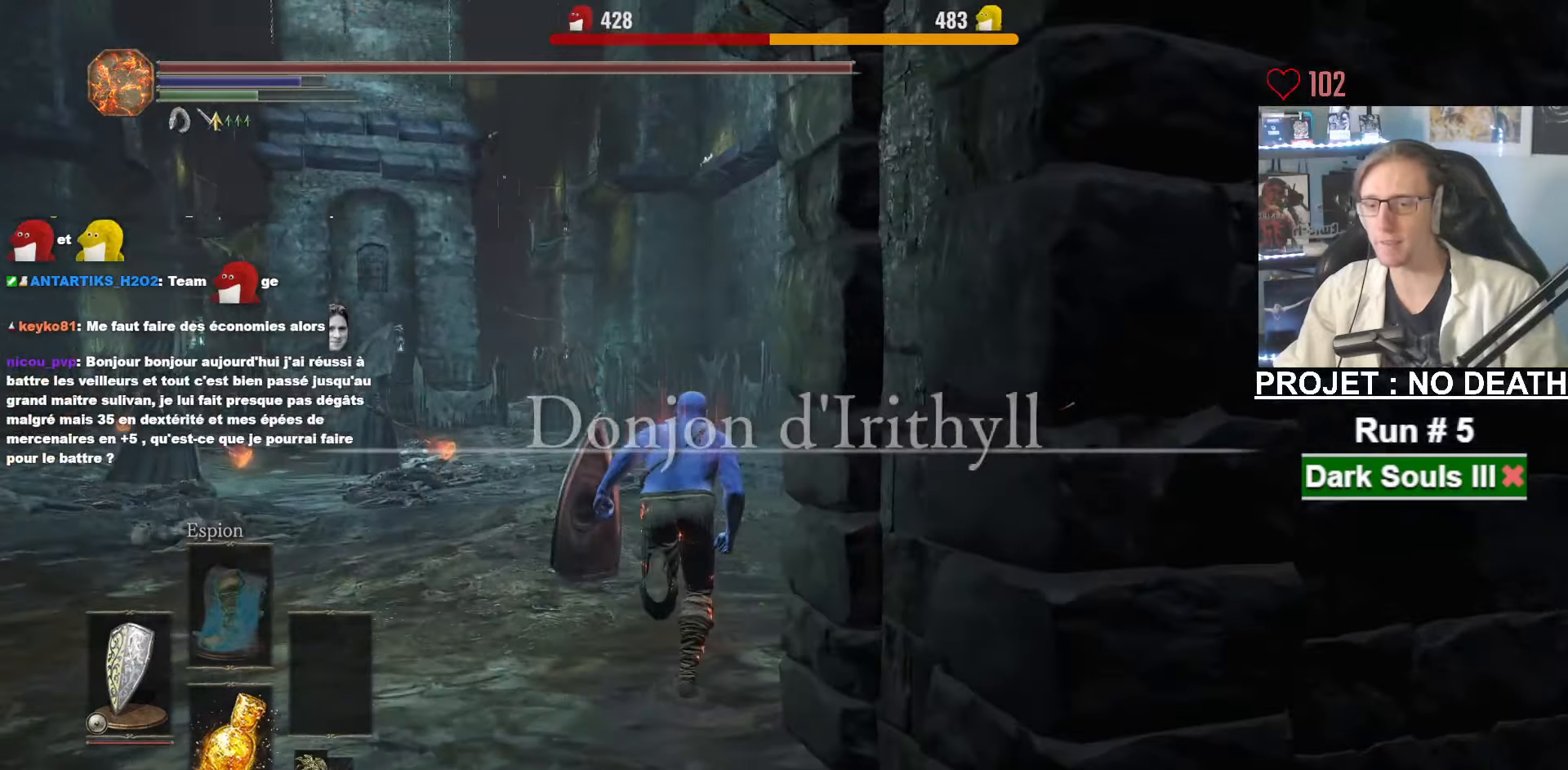
{"keys": ["z"], "mouse": [], "events": [[83, "space", "up"]]}
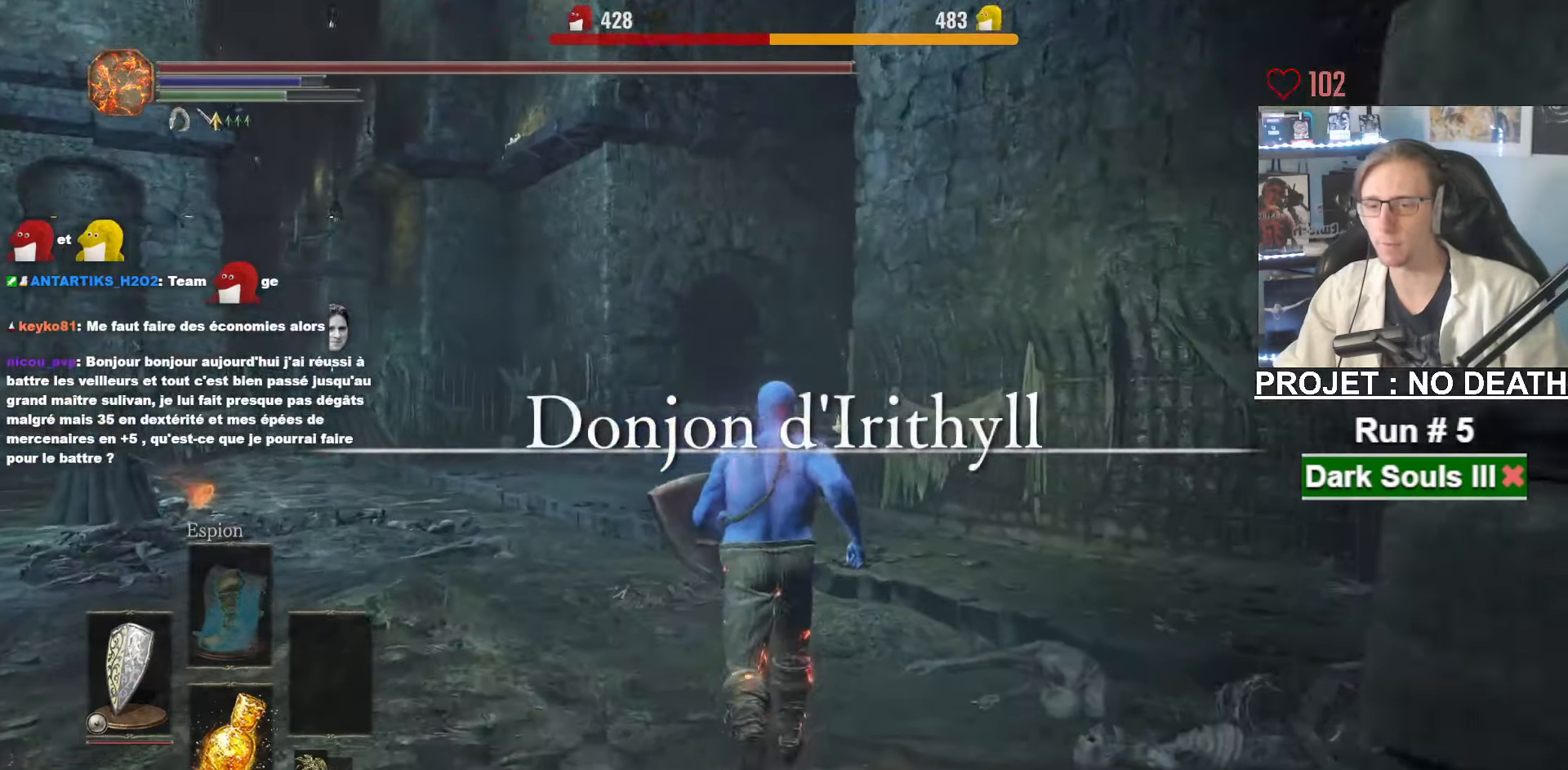
{"keys": ["space", "z"], "mouse": [], "events": [[50, "space", "down"]]}
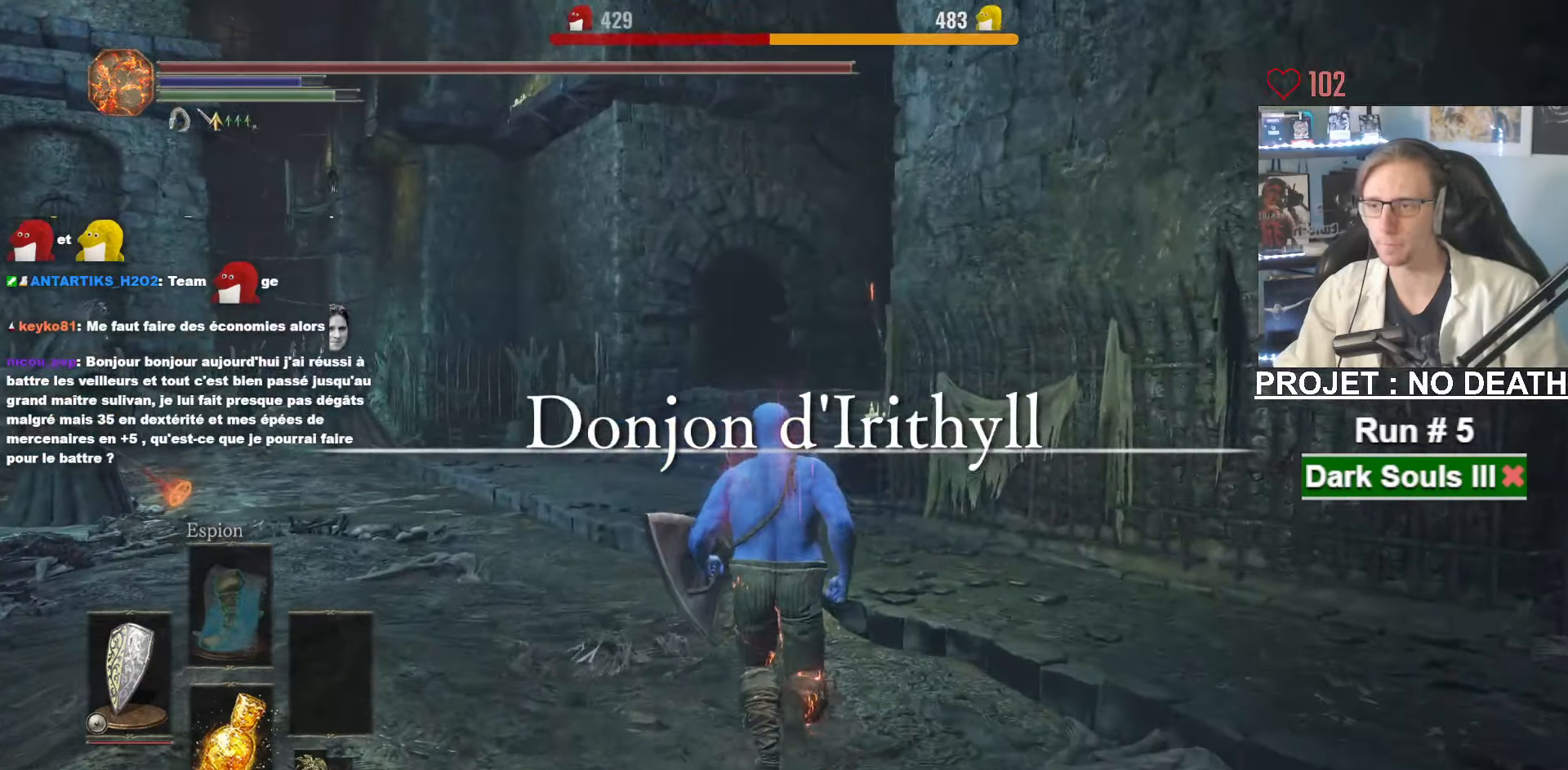
{"keys": ["space", "z"], "mouse": [], "events": []}
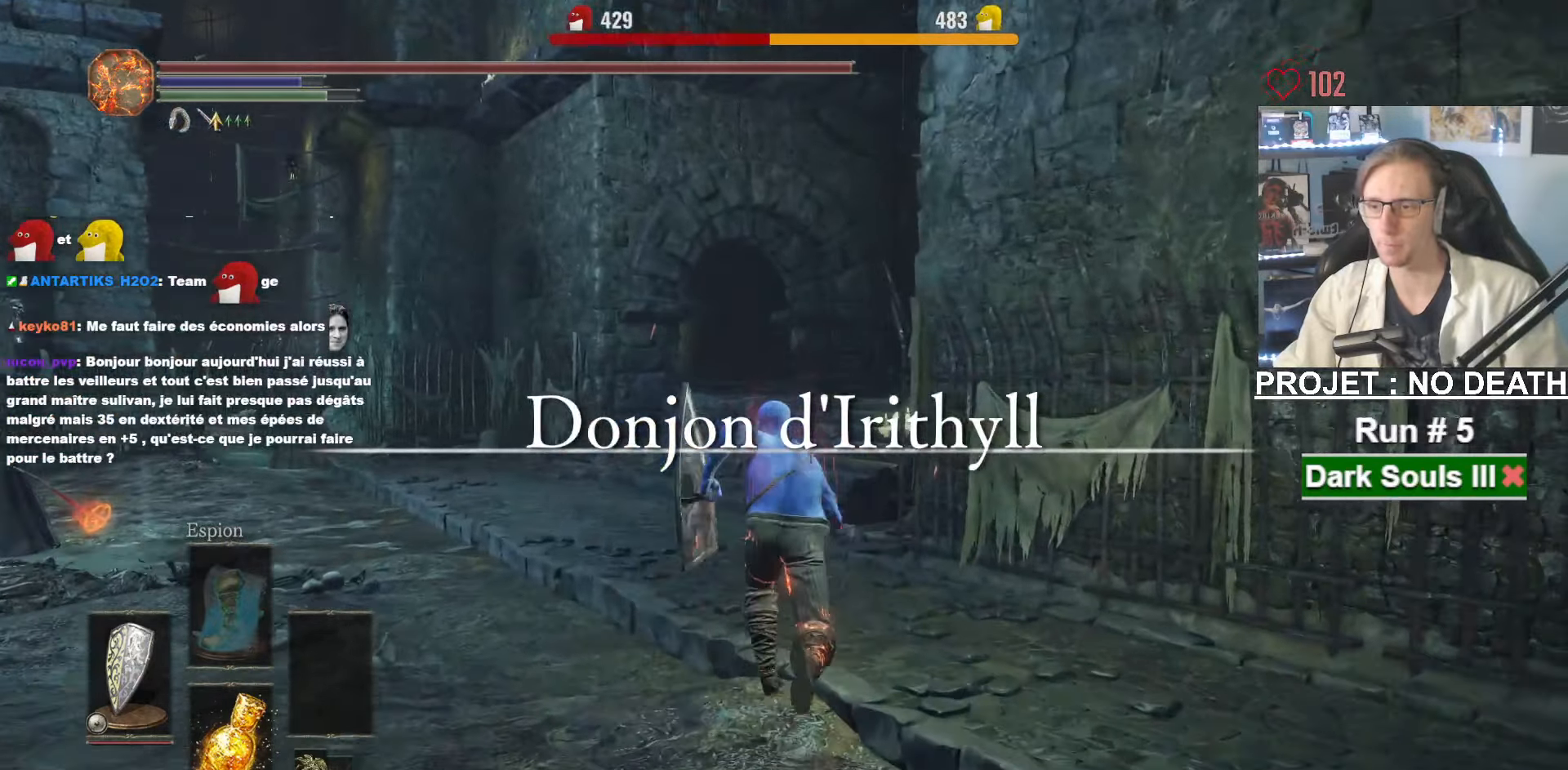
{"keys": ["space", "z"], "mouse": [], "events": []}
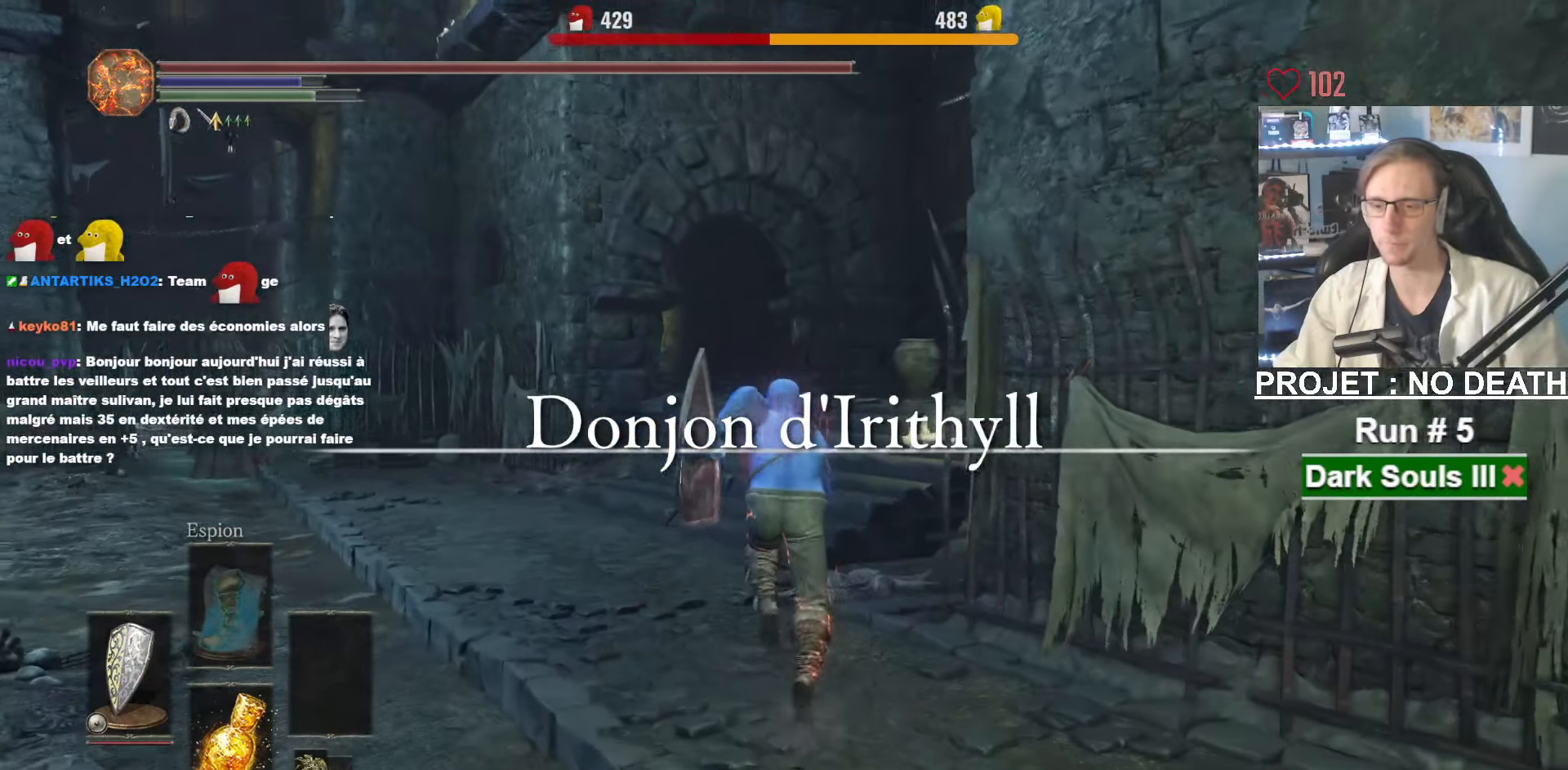
{"keys": ["space", "z"], "mouse": [], "events": []}
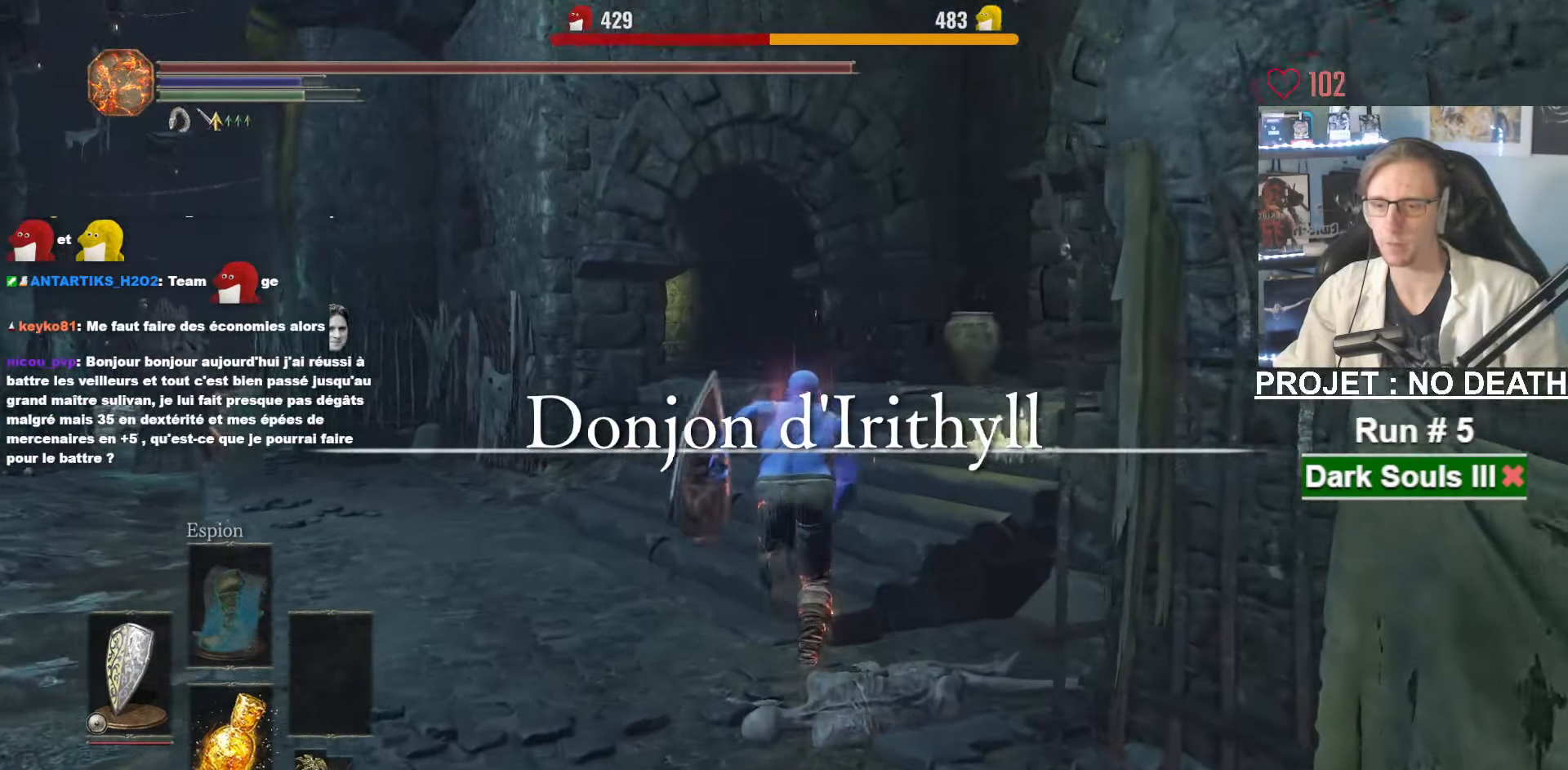
{"keys": ["space", "z"], "mouse": [], "events": []}
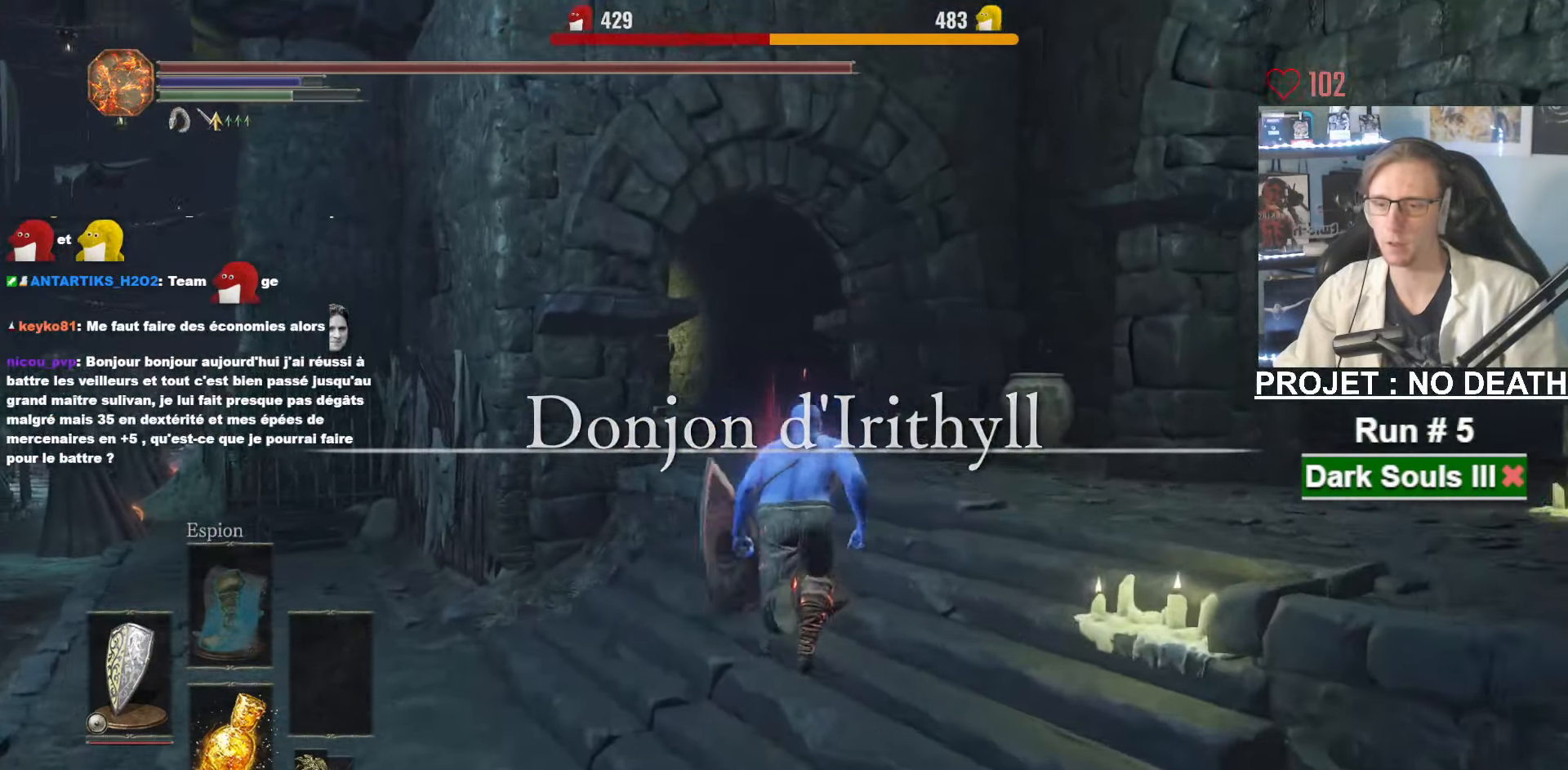
{"keys": ["space", "z"], "mouse": [], "events": []}
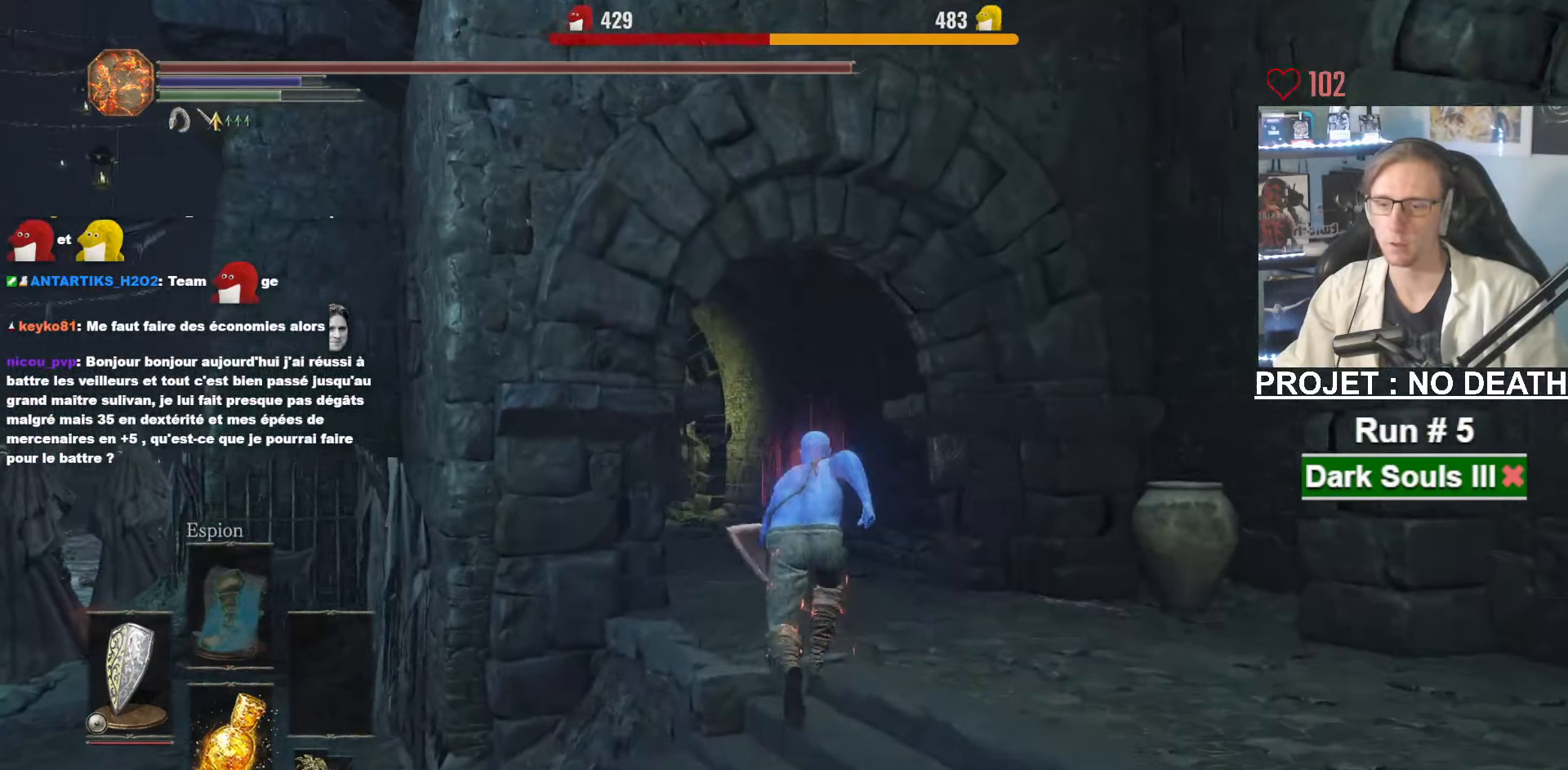
{"keys": ["space", "z"], "mouse": [], "events": []}